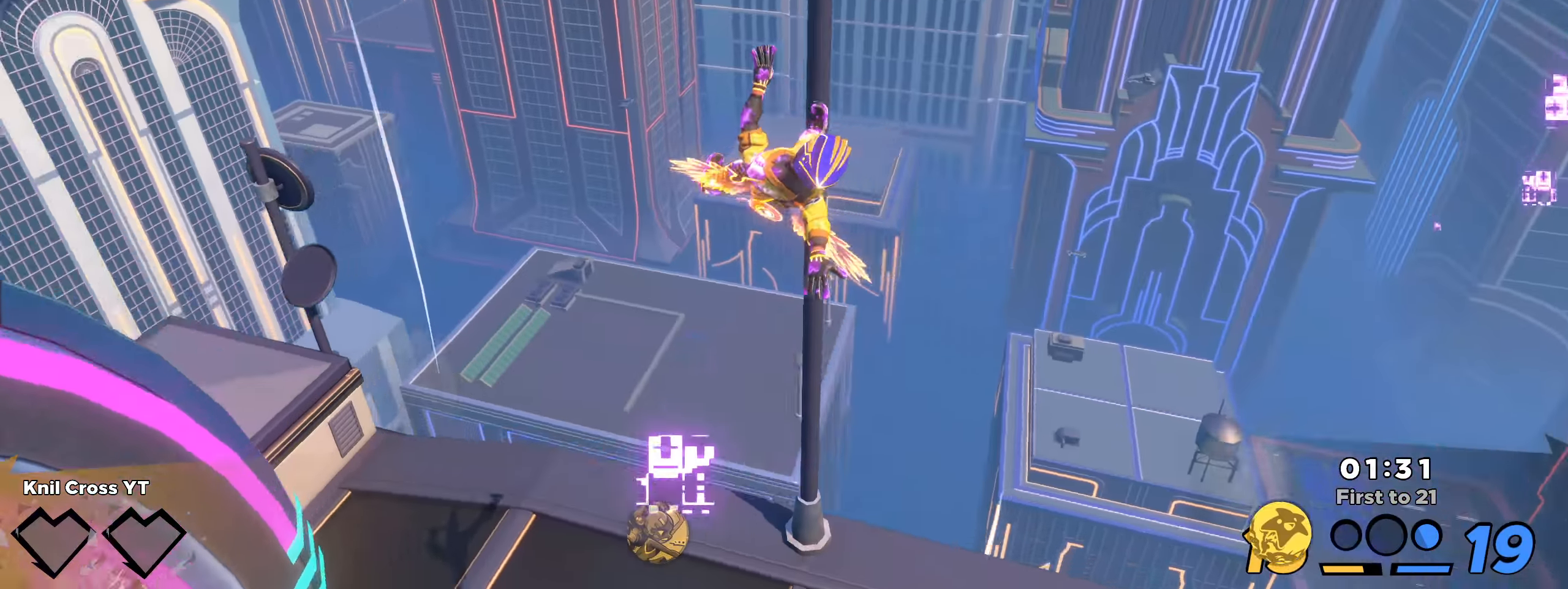
Gameplay with keyboard and mouse; each line is a JSON object with the keys and mouse buttons held at the frame after it. "events" lists presses ("down") and releases ("up") of "a", "alt", "ctrl", "d", "e", "f", "q", "r", "s", "shift", "space", "w", "mouse_left", "mouse_wheel", "mouse_right", "mouse_mb4" and "mouse_mb5" between this image and that frame as [ms after this image, input, new state], when the widget could be followed in between. "mouse_left", "mouse_wheel", "mouse_right", "mouse_mb4", "mouse_mb5" = the "left", "wheel", "right", "mb4", "mb5" buttons of the "mouse" list. No other keys are recorded. "wheel" means that the mouse wheel is clicked or scrolled. Mouse movement is not recorded.
{"keys": [], "mouse": [], "events": []}
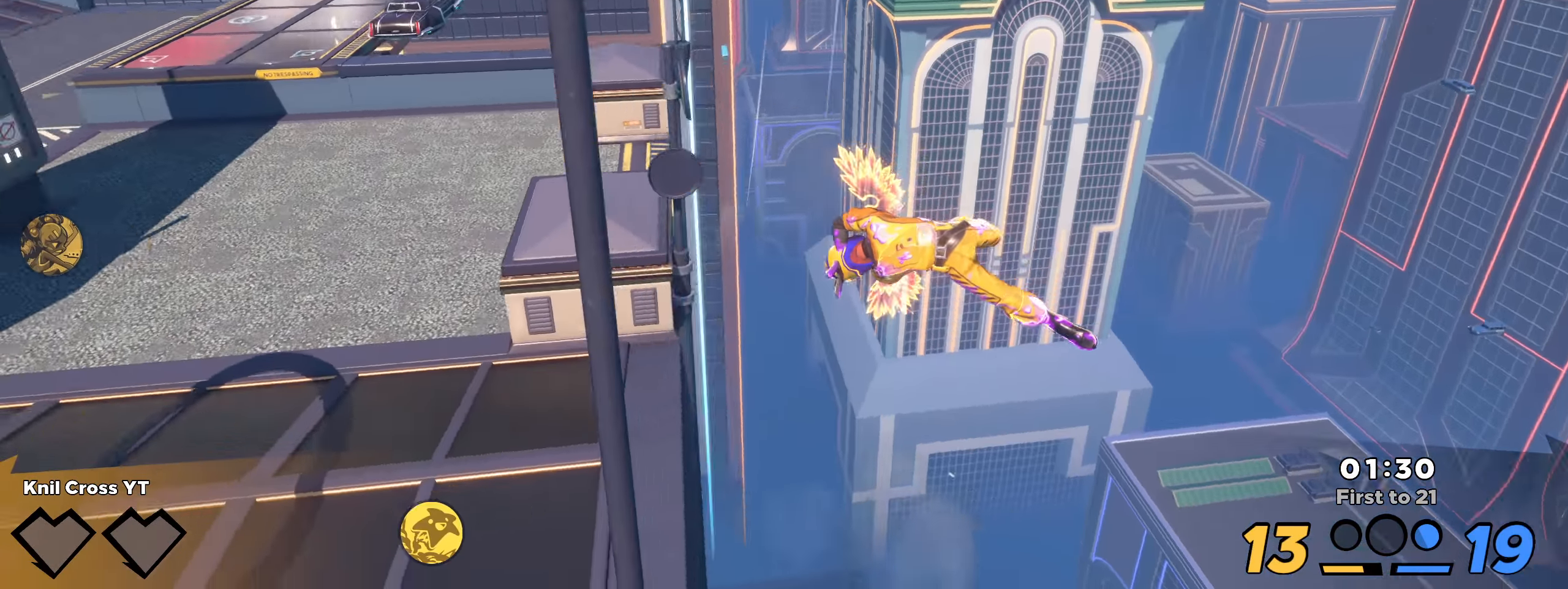
{"keys": [], "mouse": [], "events": []}
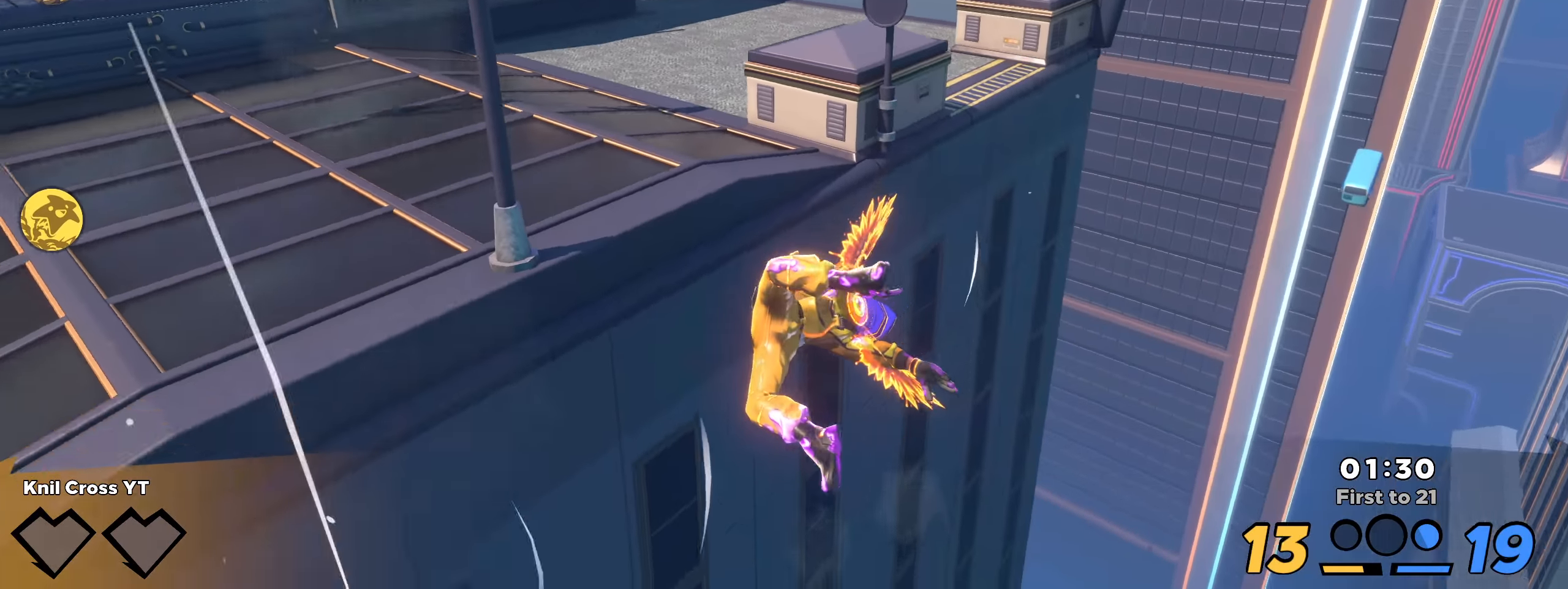
{"keys": [], "mouse": [], "events": []}
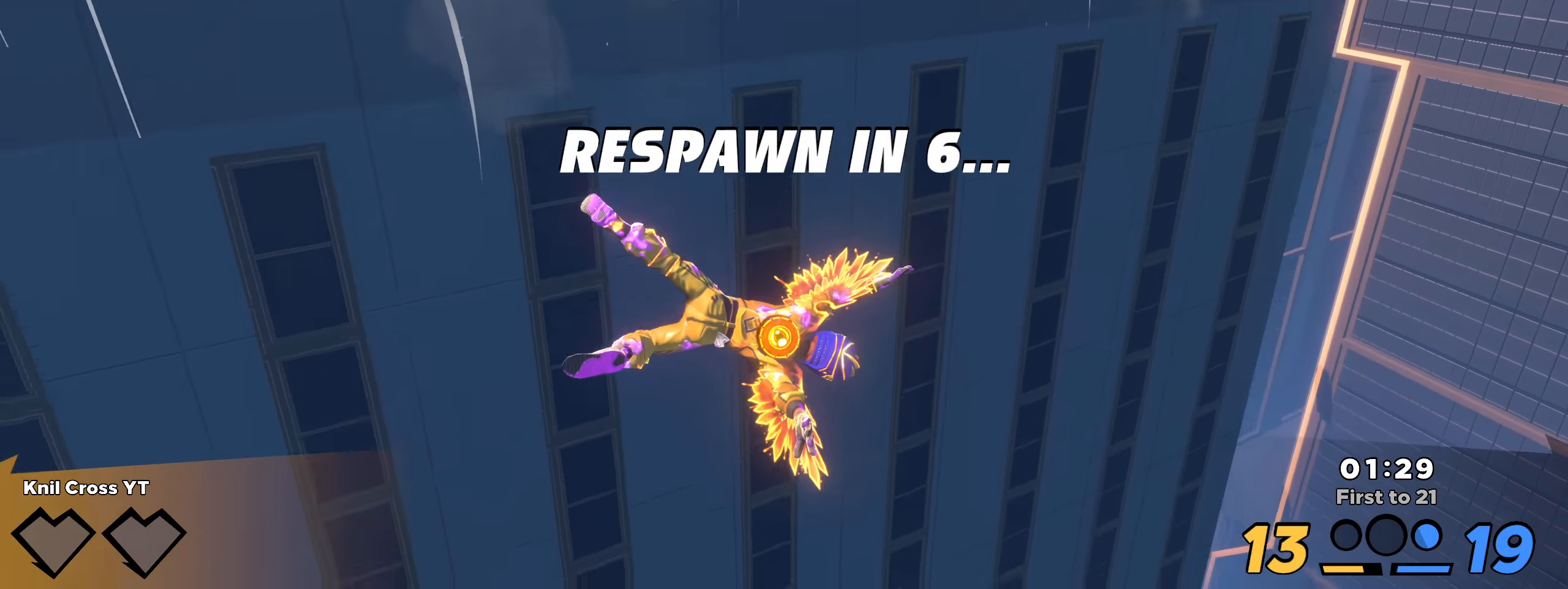
{"keys": [], "mouse": [], "events": []}
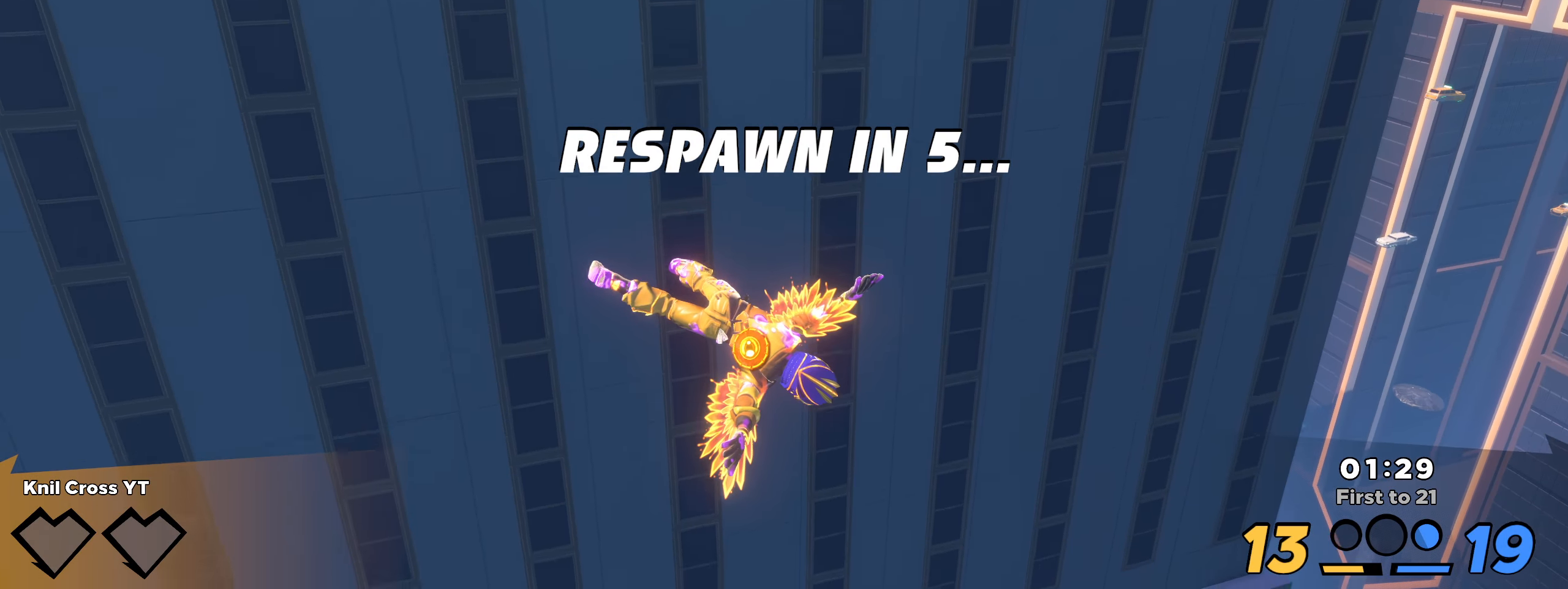
{"keys": [], "mouse": [], "events": []}
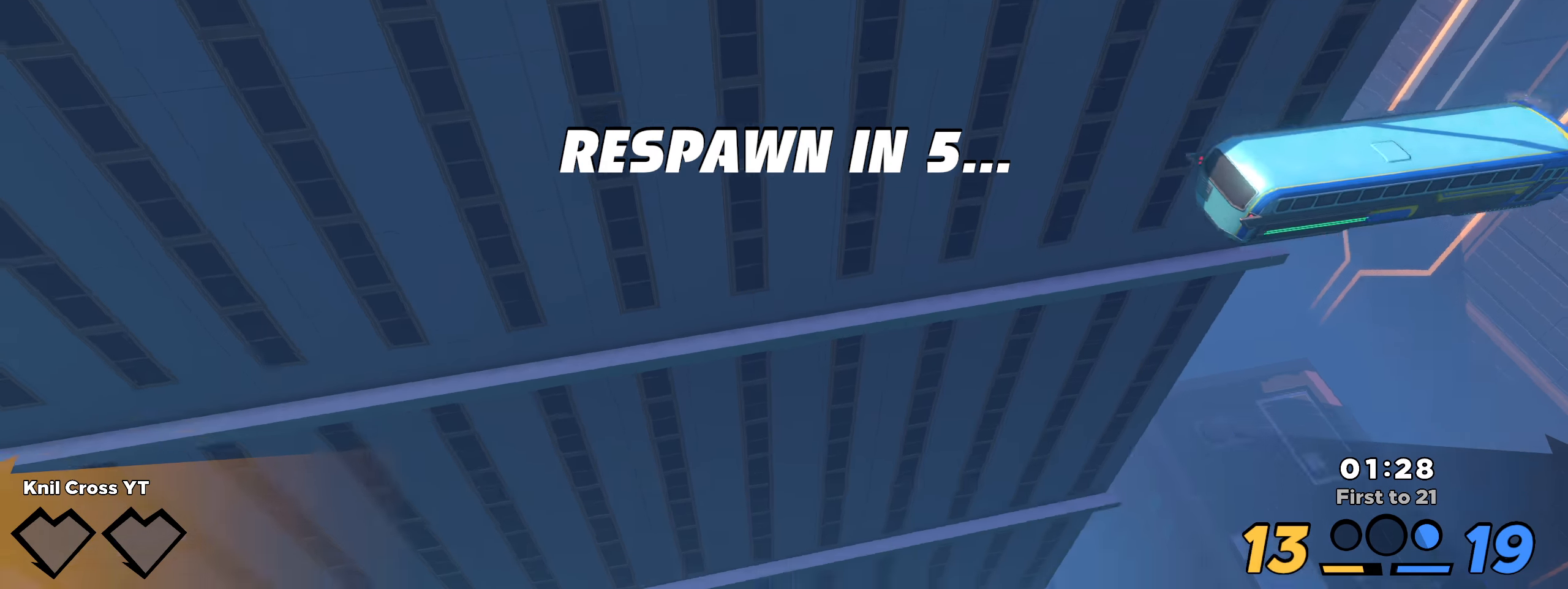
{"keys": [], "mouse": [], "events": []}
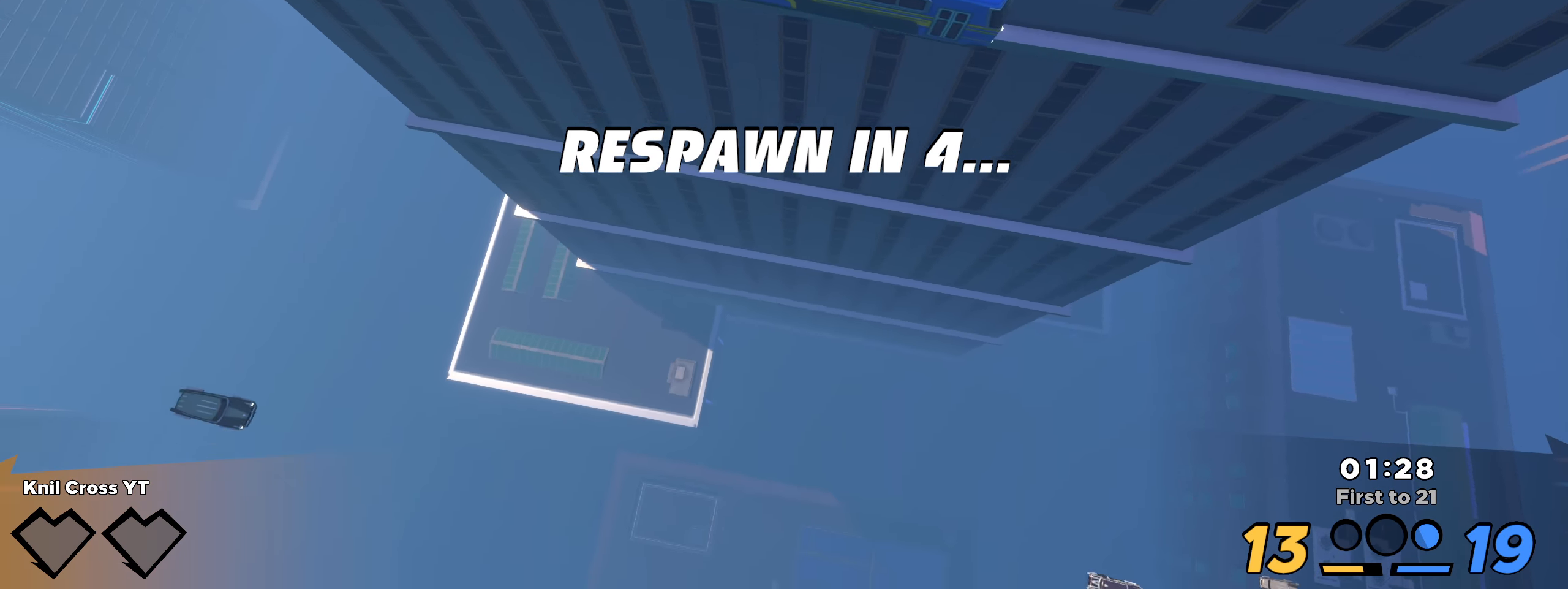
{"keys": [], "mouse": [], "events": []}
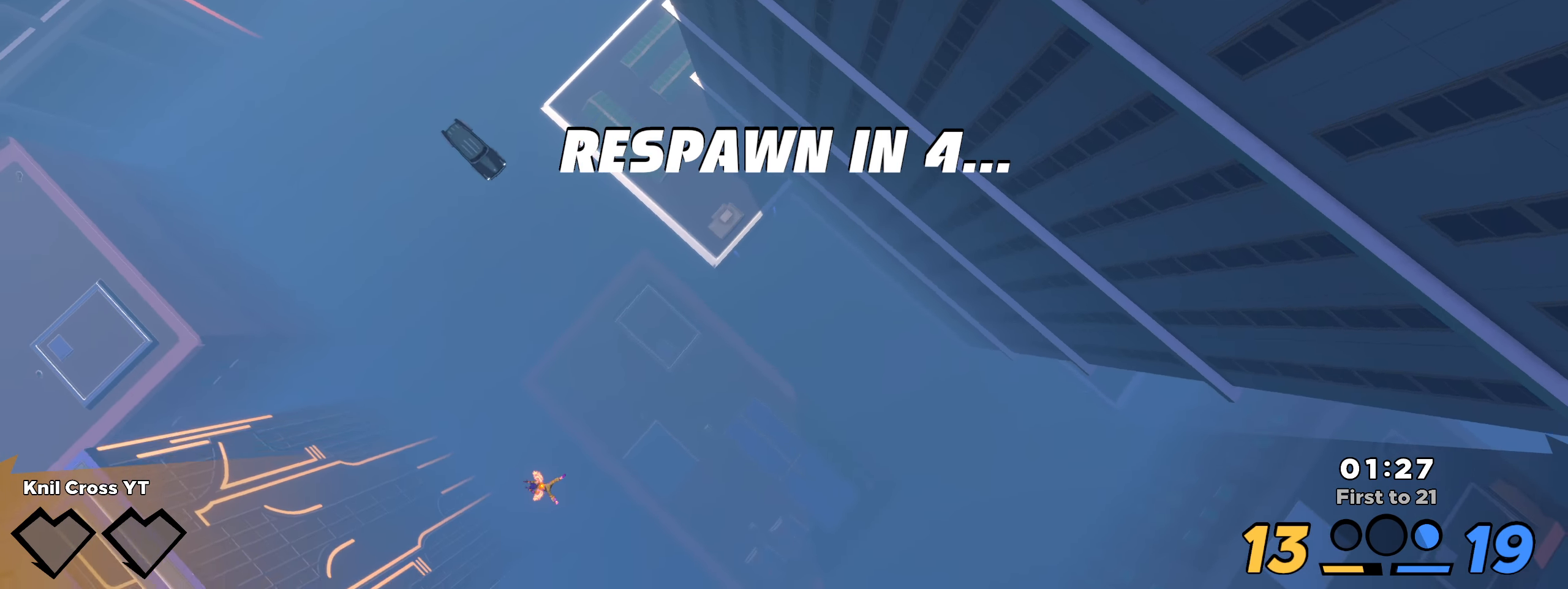
{"keys": [], "mouse": [], "events": []}
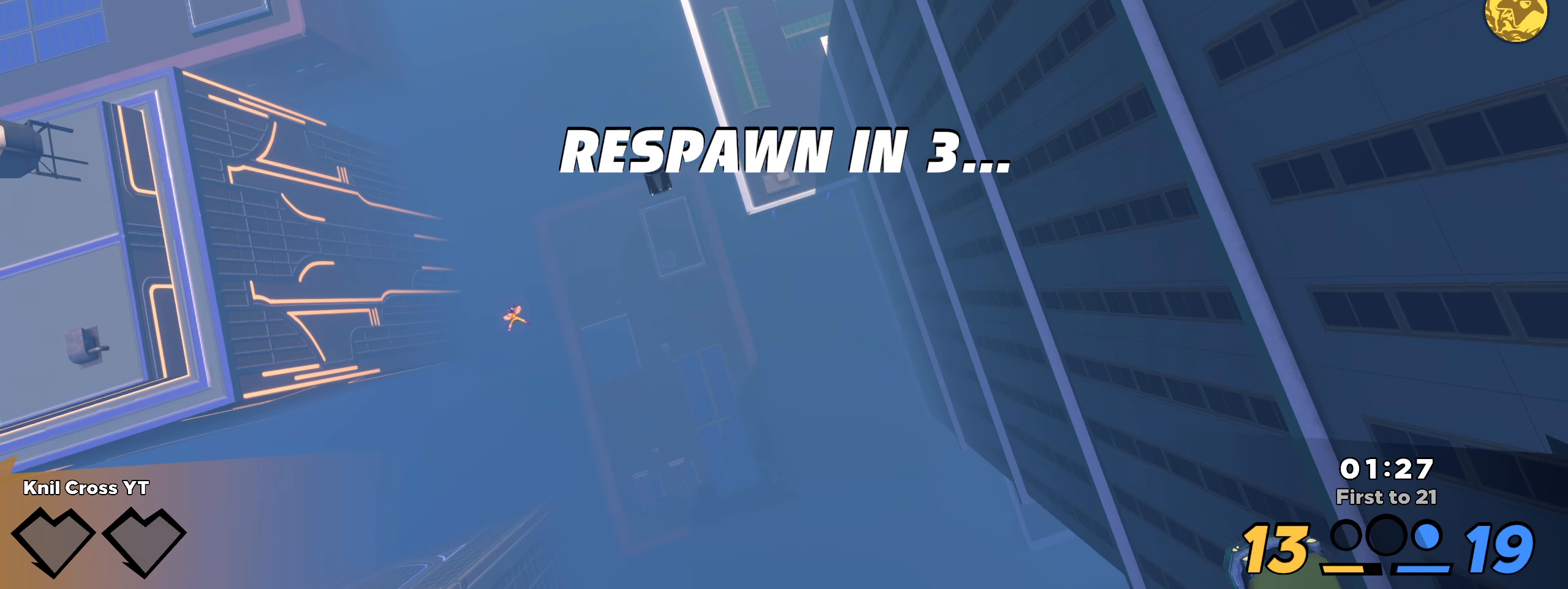
{"keys": [], "mouse": [], "events": []}
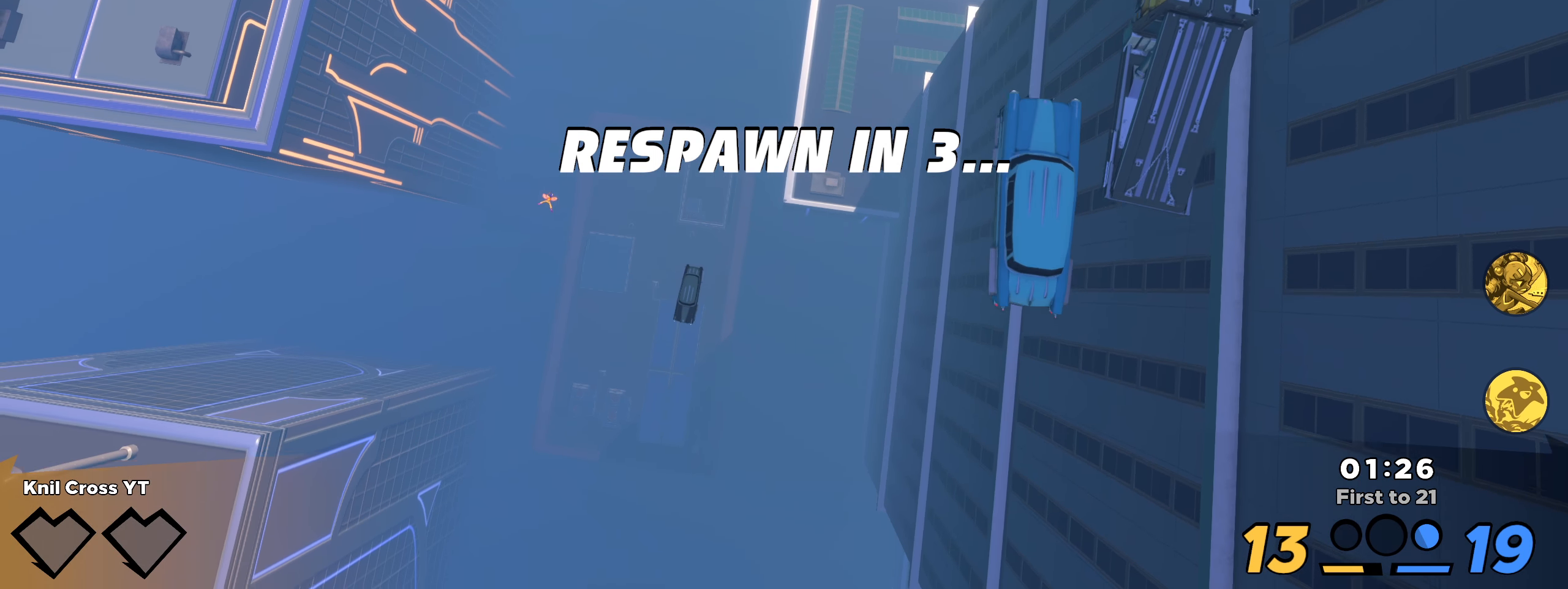
{"keys": [], "mouse": [], "events": []}
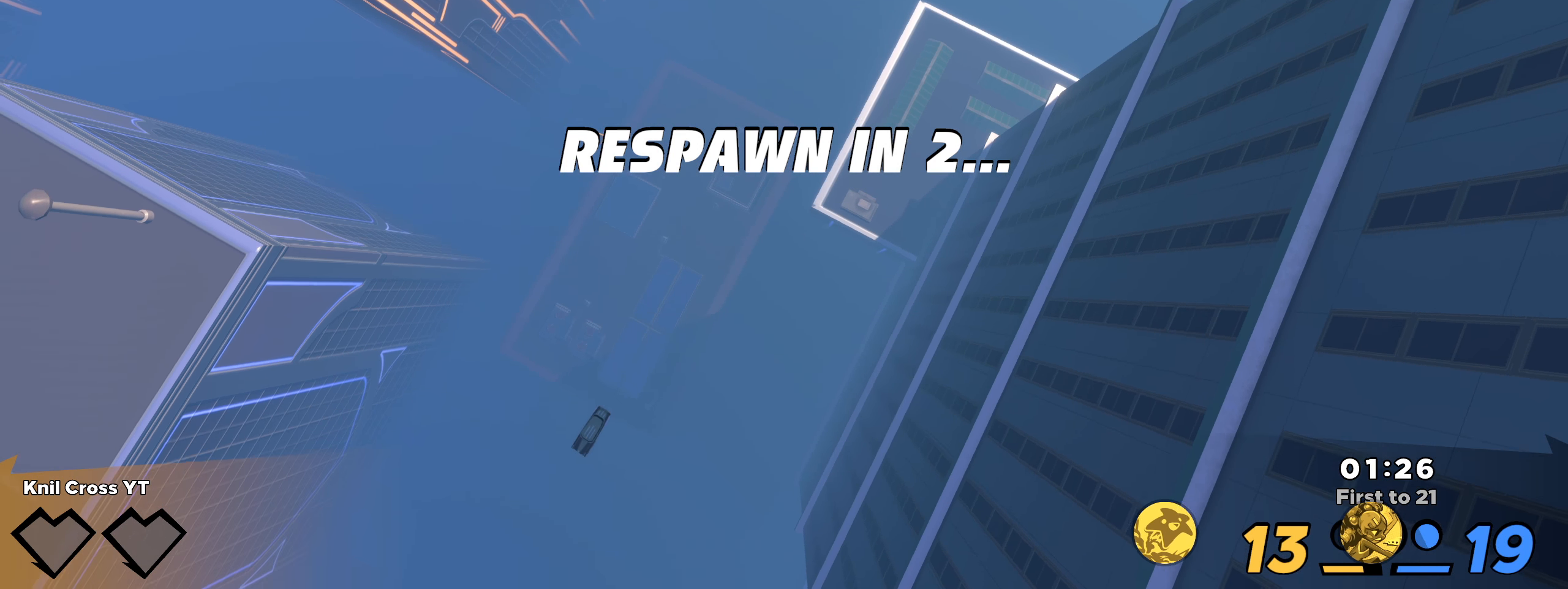
{"keys": ["d", "w"], "mouse": [], "events": [[334, "w", "down"], [350, "d", "down"]]}
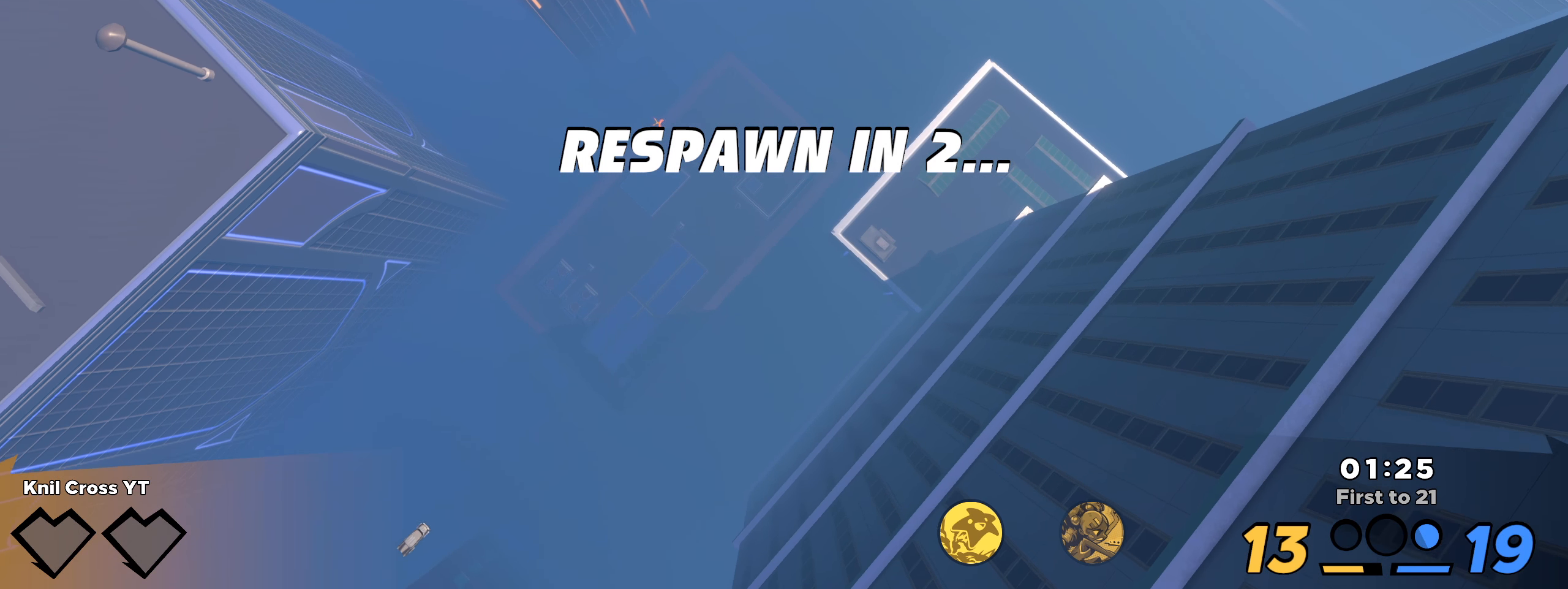
{"keys": ["w"], "mouse": [], "events": [[34, "shift", "down"], [100, "d", "up"], [100, "shift", "up"], [200, "shift", "down"], [300, "shift", "up"], [375, "shift", "down"], [467, "shift", "up"]]}
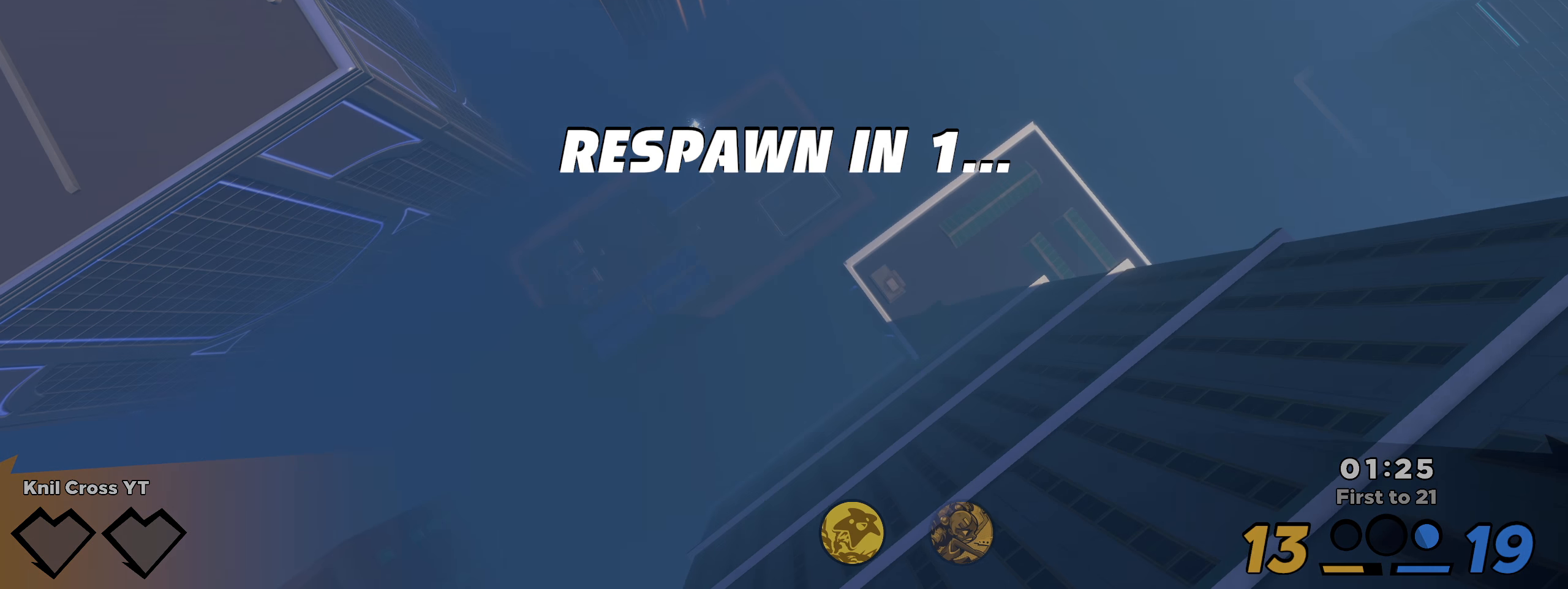
{"keys": ["w"], "mouse": [], "events": [[50, "shift", "down"], [125, "shift", "up"], [234, "shift", "down"], [309, "shift", "up"], [409, "shift", "down"], [492, "shift", "up"]]}
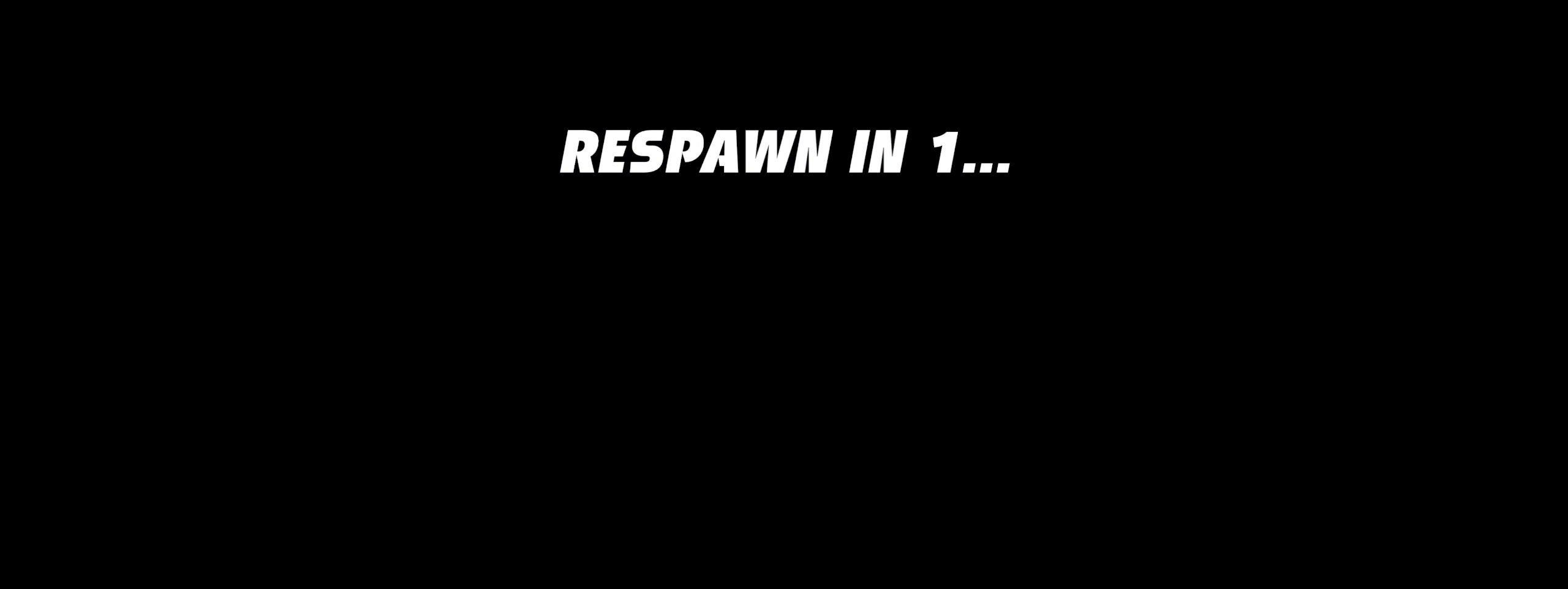
{"keys": ["shift", "w"], "mouse": [], "events": [[92, "shift", "down"], [150, "shift", "up"], [259, "shift", "down"], [334, "shift", "up"], [425, "shift", "down"]]}
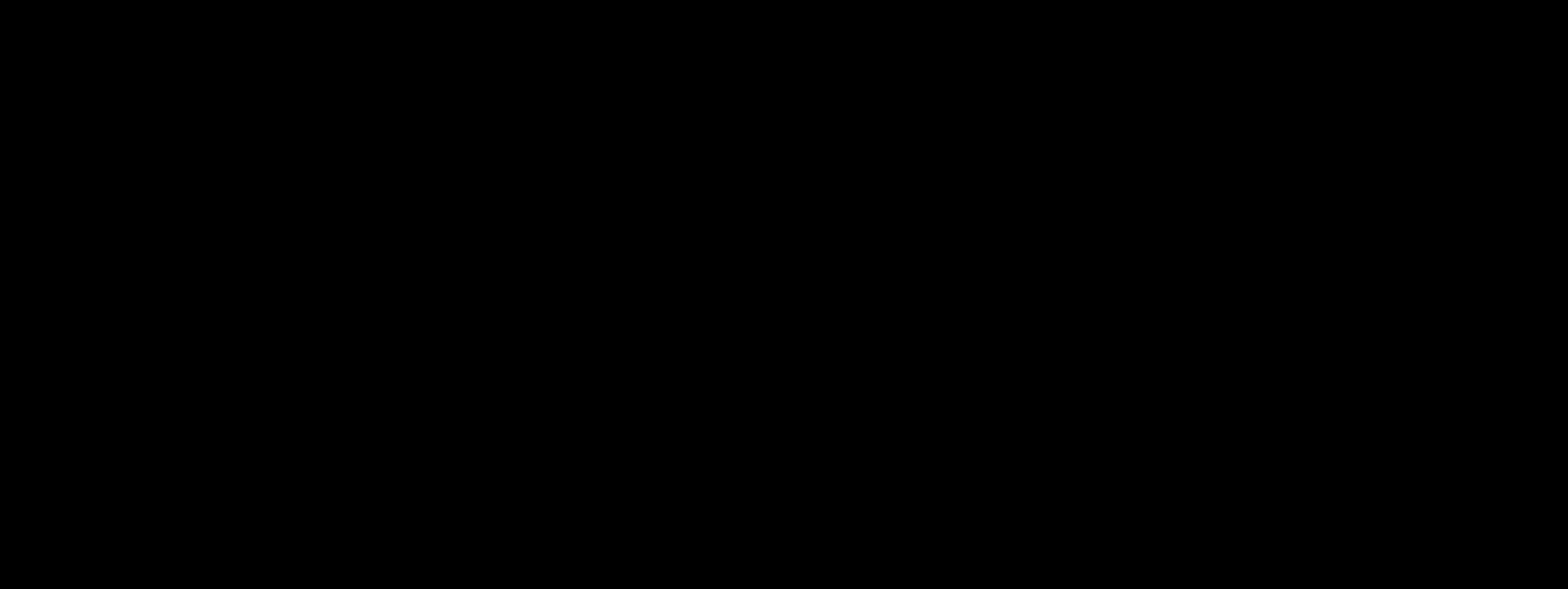
{"keys": ["w"], "mouse": [], "events": [[159, "ctrl", "down"], [225, "ctrl", "up"], [459, "shift", "up"]]}
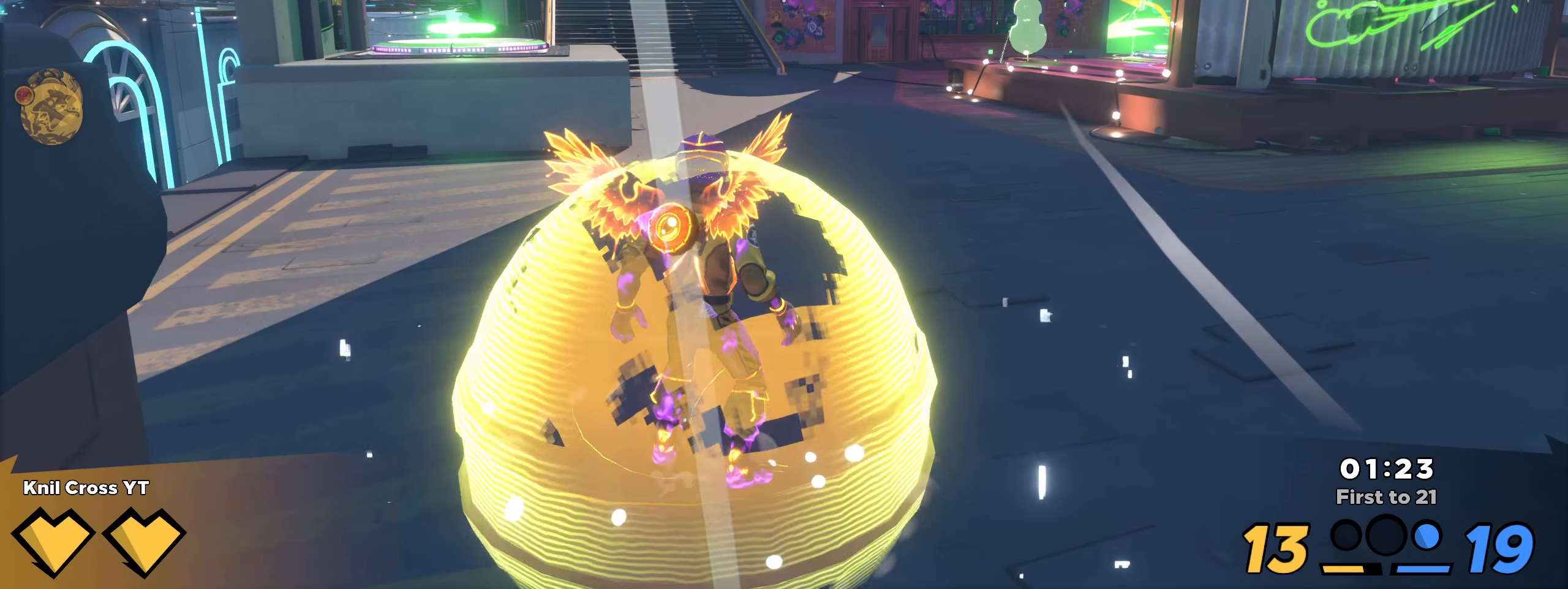
{"keys": ["shift", "w"], "mouse": [], "events": [[84, "shift", "down"], [167, "shift", "up"], [267, "shift", "down"], [325, "shift", "up"], [442, "shift", "down"]]}
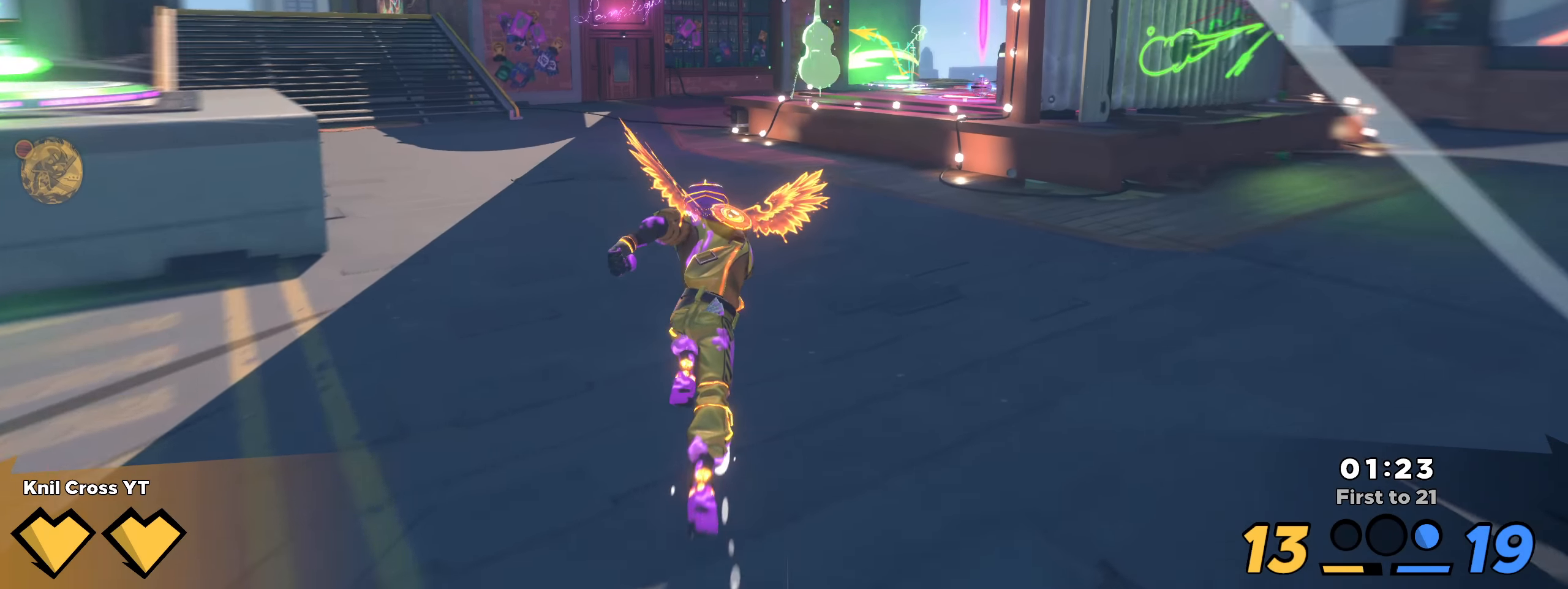
{"keys": ["shift", "space", "w"], "mouse": [], "events": [[25, "shift", "up"], [125, "shift", "down"], [409, "space", "down"]]}
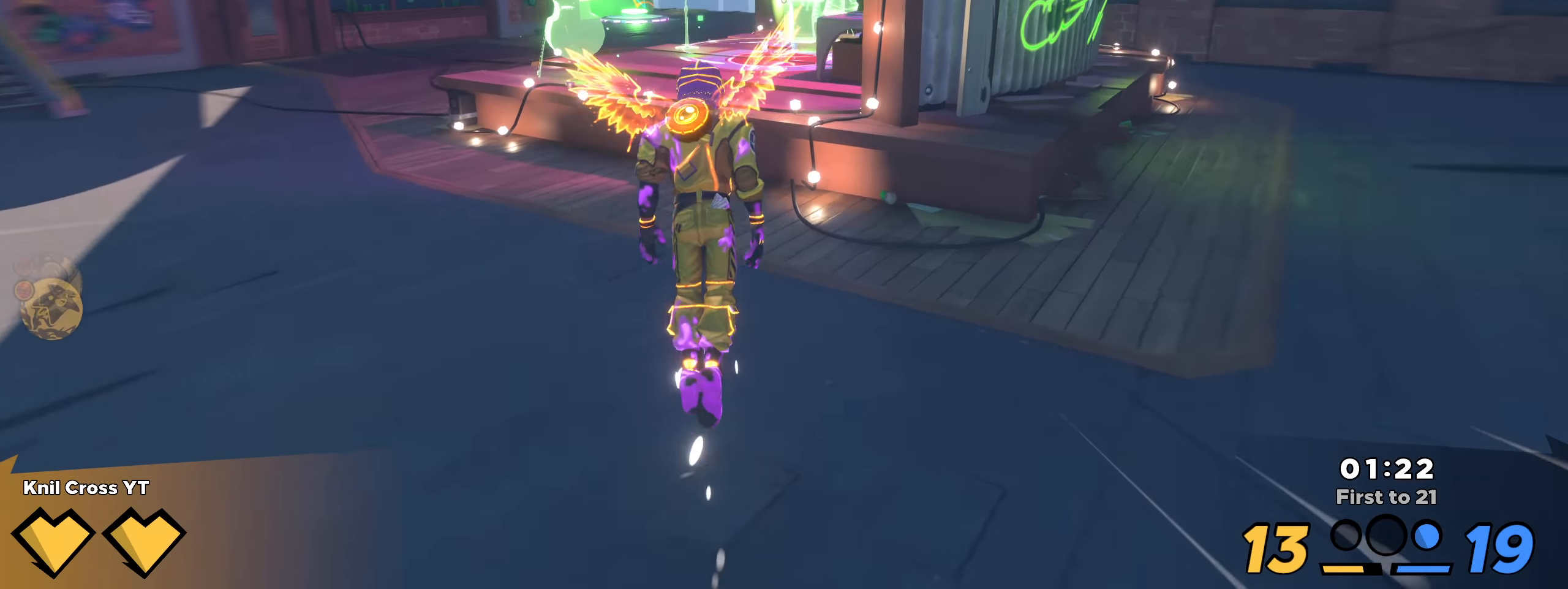
{"keys": ["shift", "w"], "mouse": [], "events": [[17, "space", "up"], [67, "ctrl", "down"], [209, "ctrl", "up"]]}
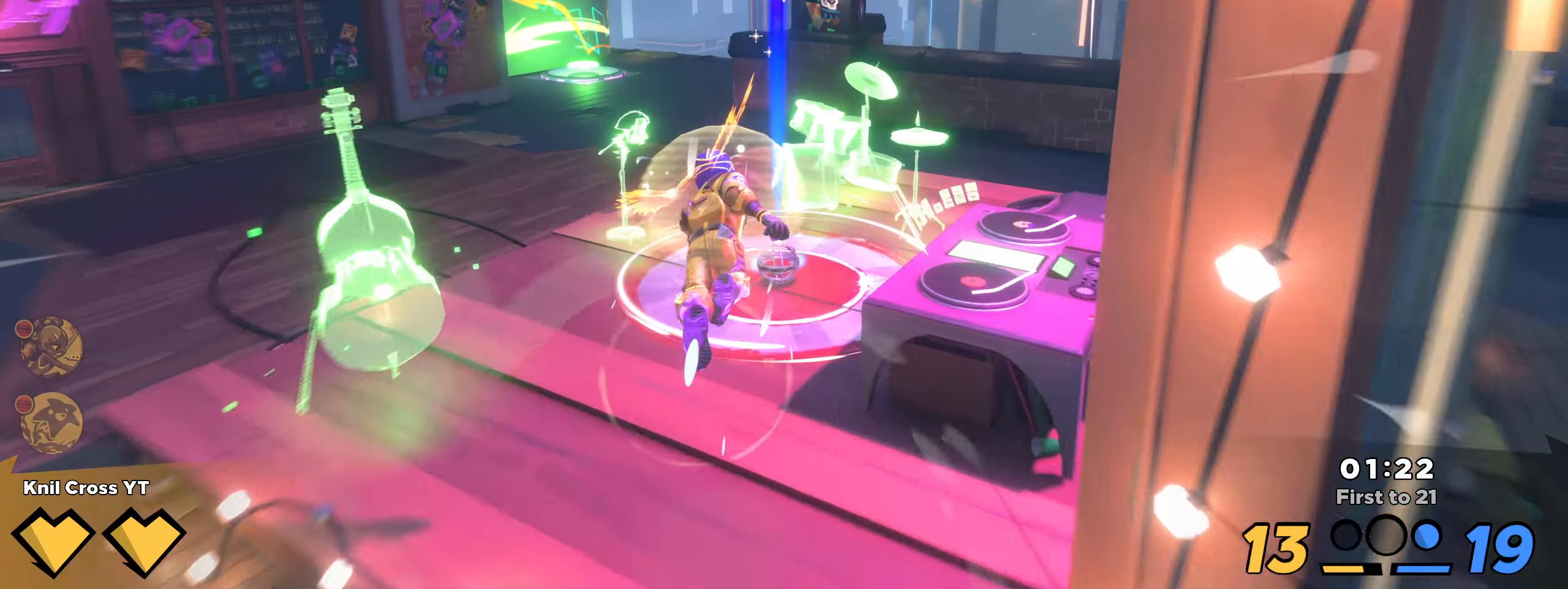
{"keys": ["shift", "w"], "mouse": [], "events": [[158, "shift", "up"], [275, "shift", "down"], [366, "shift", "up"], [458, "shift", "down"]]}
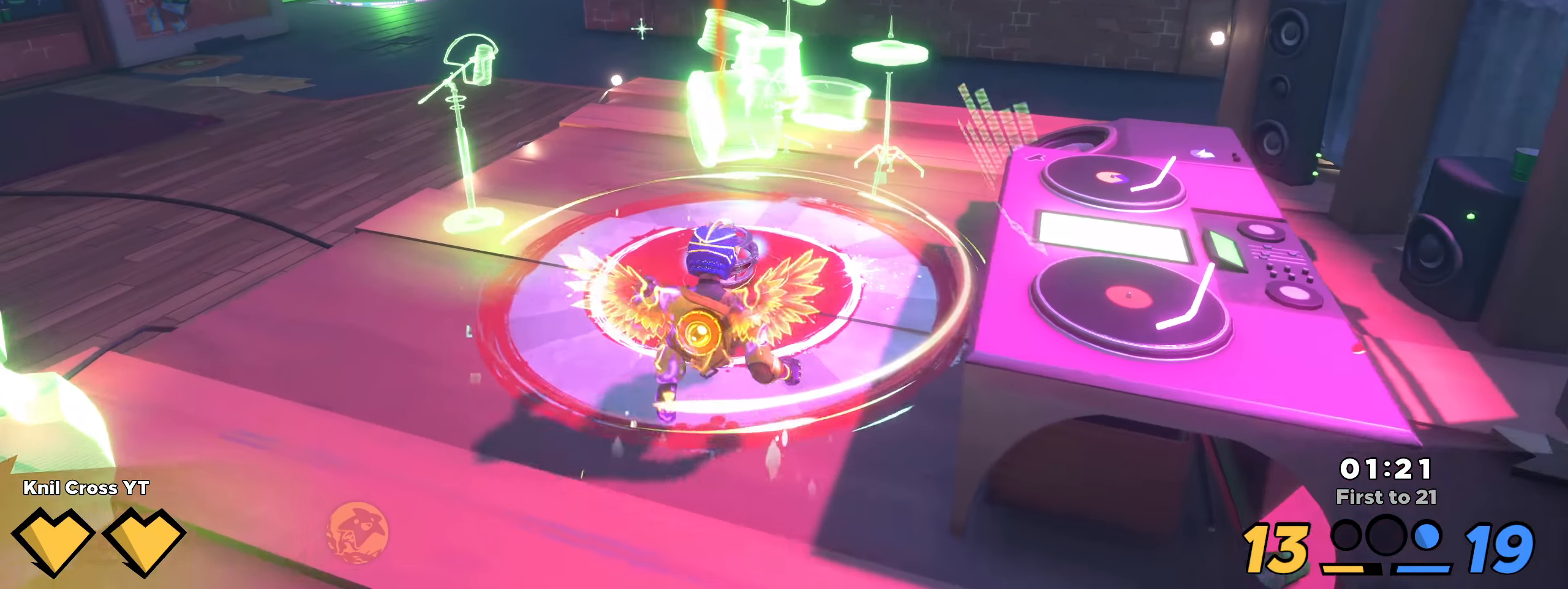
{"keys": ["shift", "w"], "mouse": [], "events": [[50, "shift", "up"], [150, "shift", "down"]]}
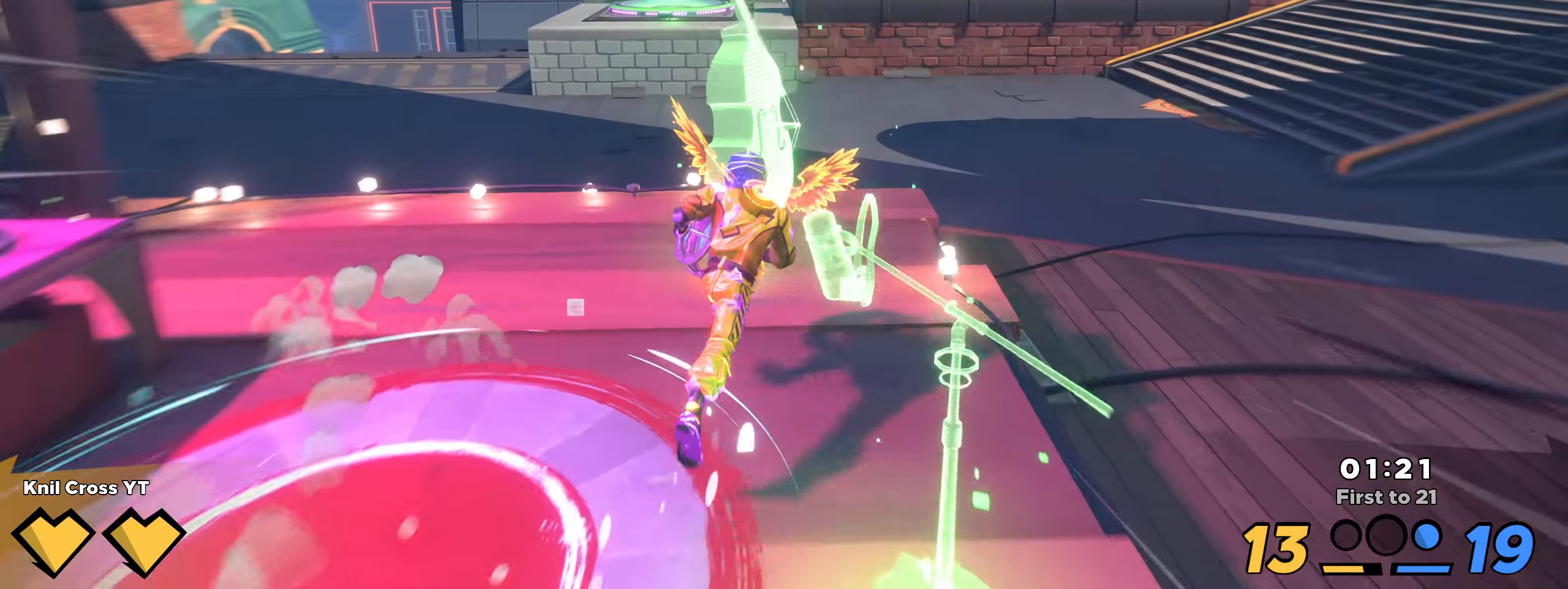
{"keys": ["shift", "w"], "mouse": [], "events": [[358, "space", "down"], [491, "space", "up"]]}
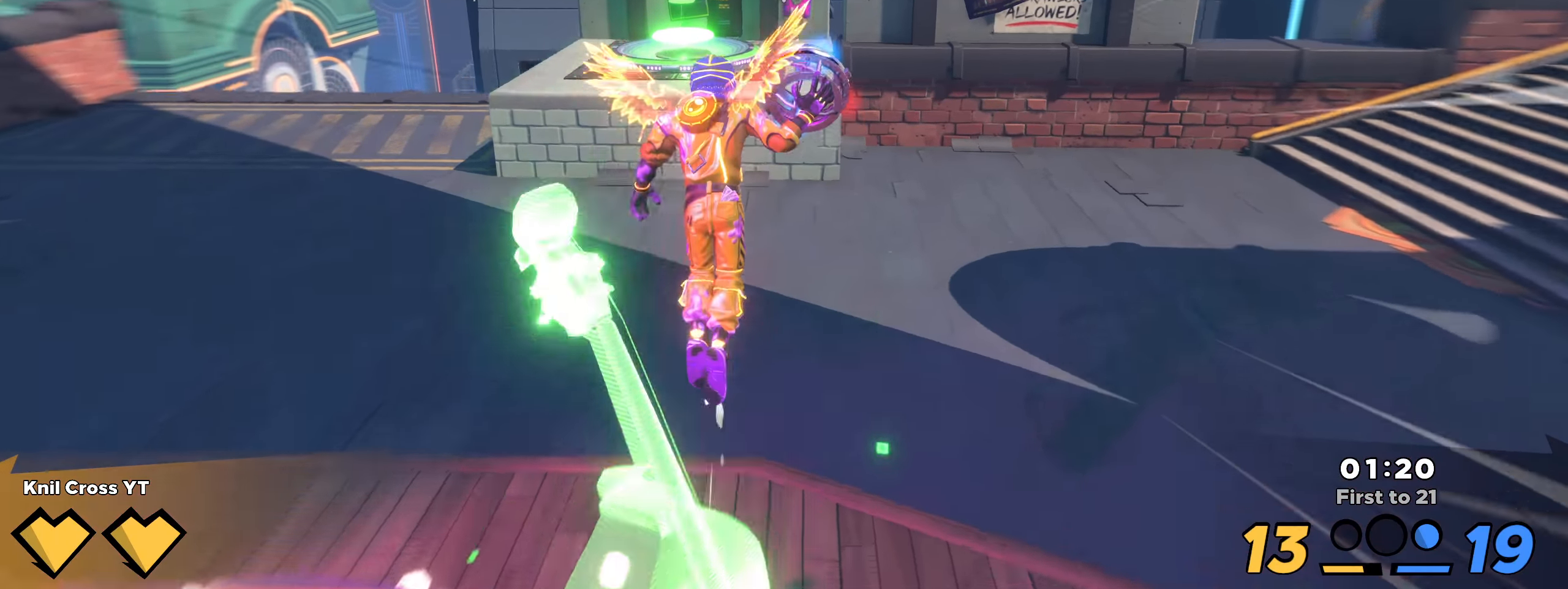
{"keys": ["shift", "w"], "mouse": [], "events": [[241, "q", "down"], [350, "q", "up"]]}
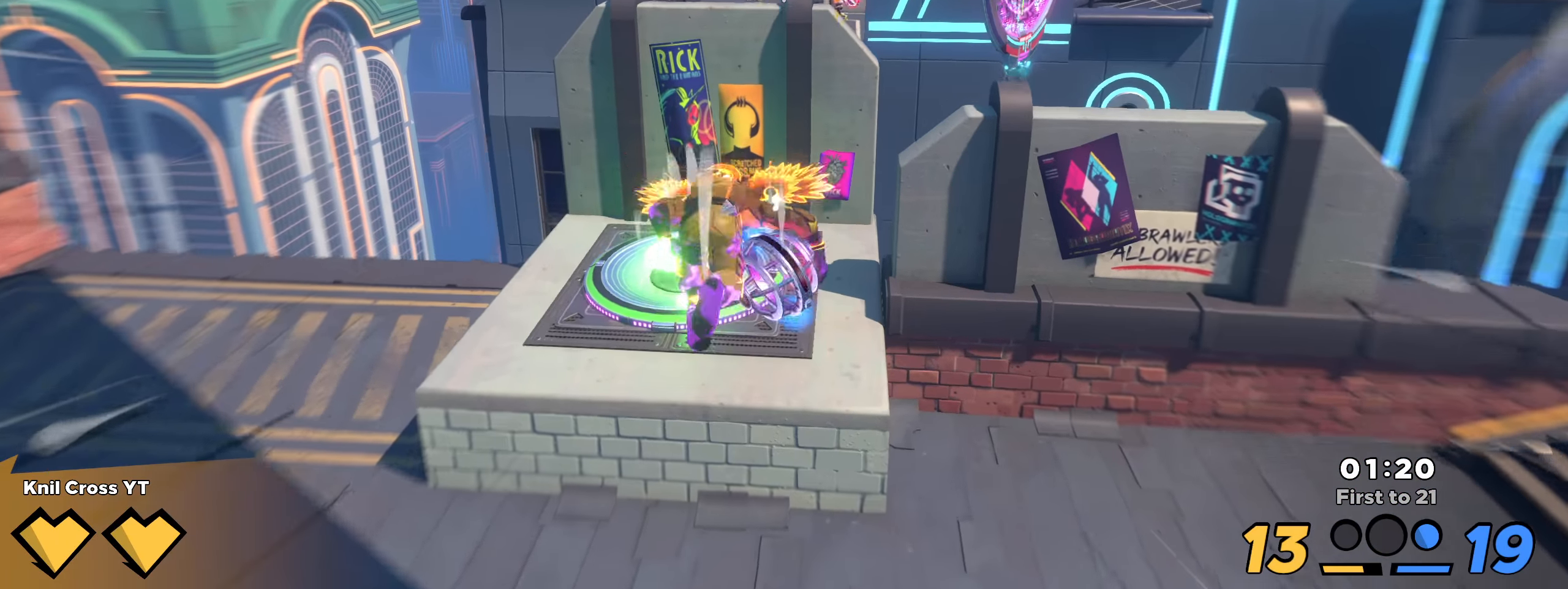
{"keys": ["shift", "w"], "mouse": [], "events": []}
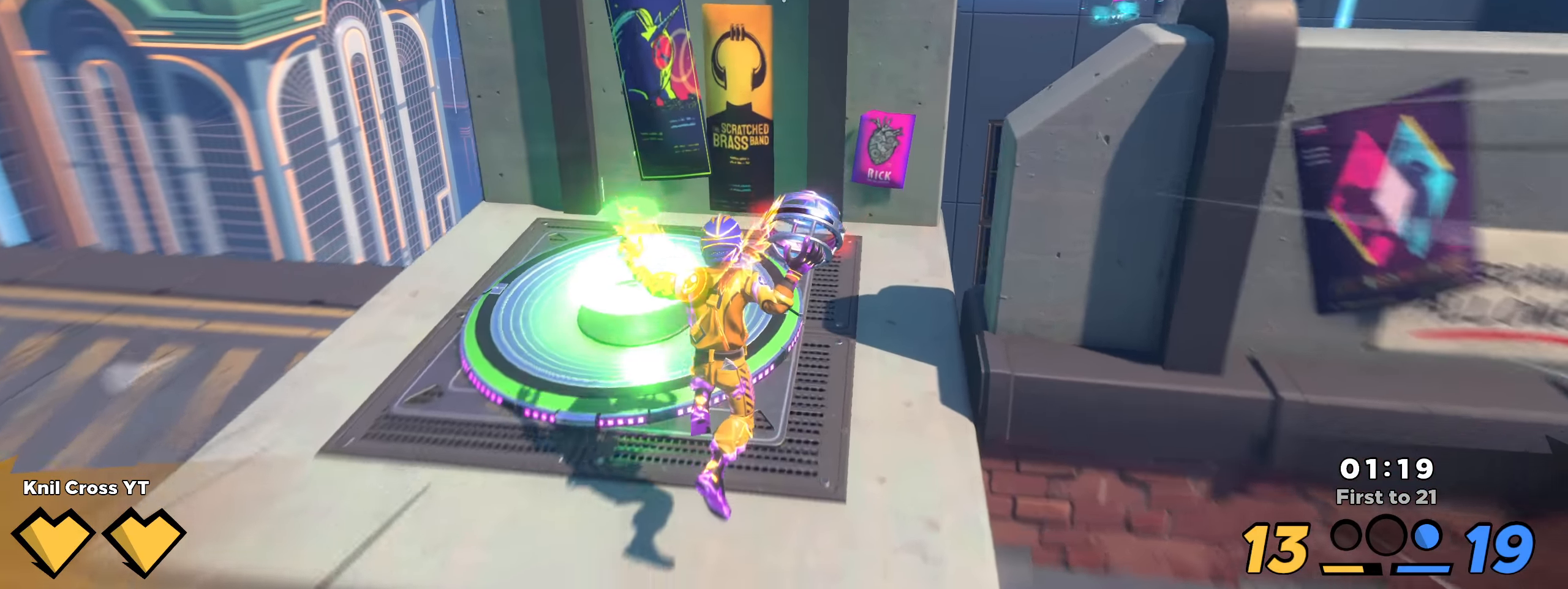
{"keys": ["shift", "w"], "mouse": [], "events": []}
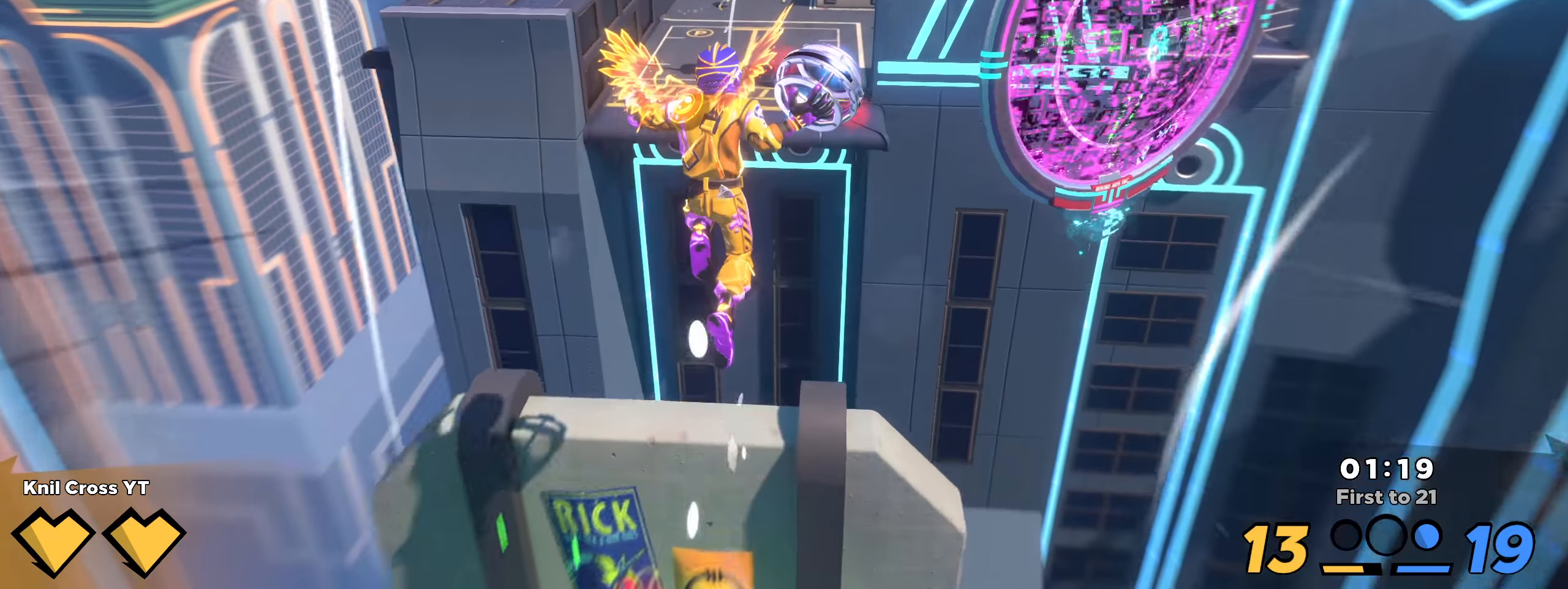
{"keys": ["shift", "w"], "mouse": [], "events": [[283, "space", "down"], [408, "space", "up"]]}
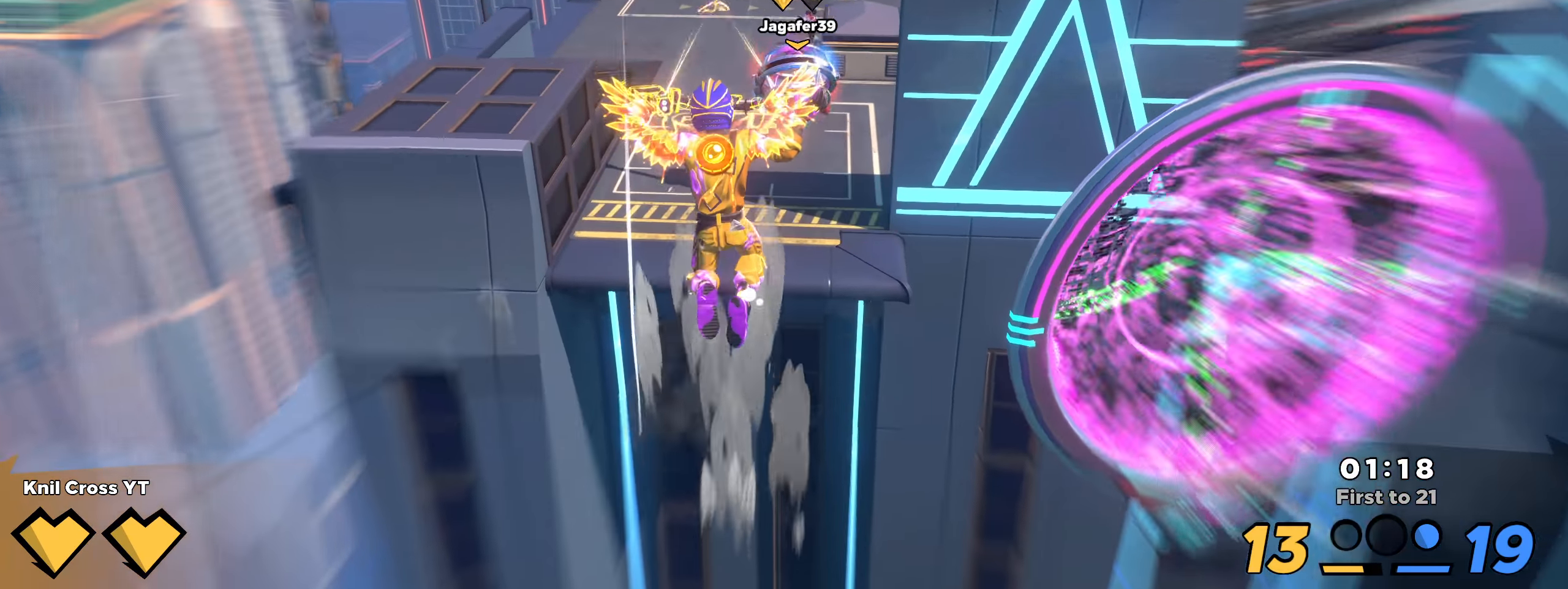
{"keys": ["shift", "w"], "mouse": [], "events": []}
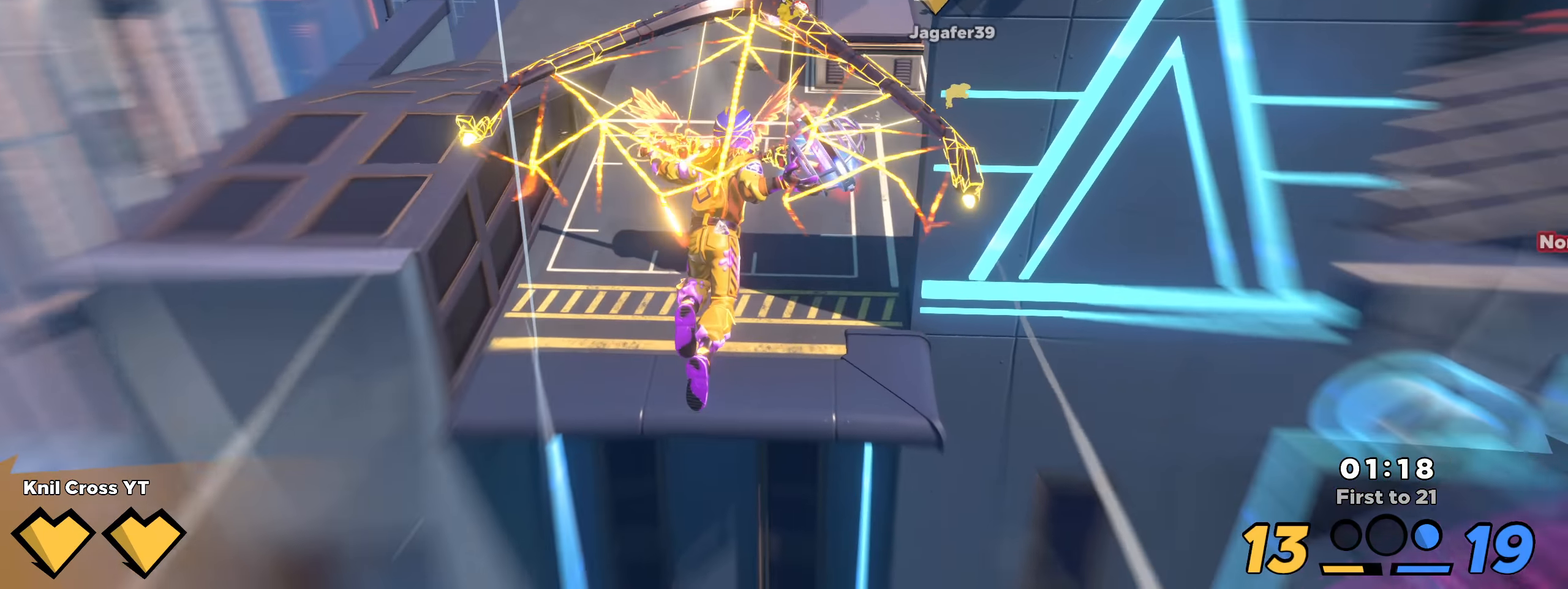
{"keys": ["shift", "w"], "mouse": [], "events": []}
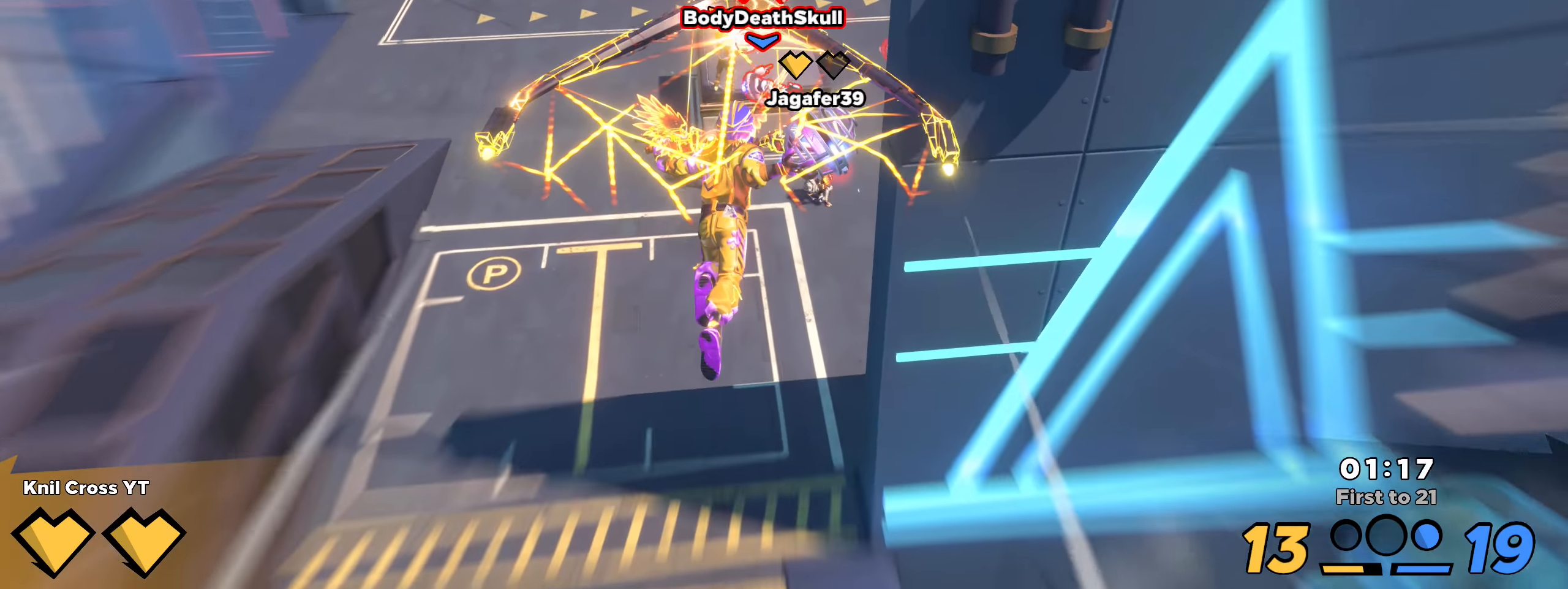
{"keys": ["shift", "w"], "mouse": [], "events": [[325, "q", "down"], [441, "q", "up"]]}
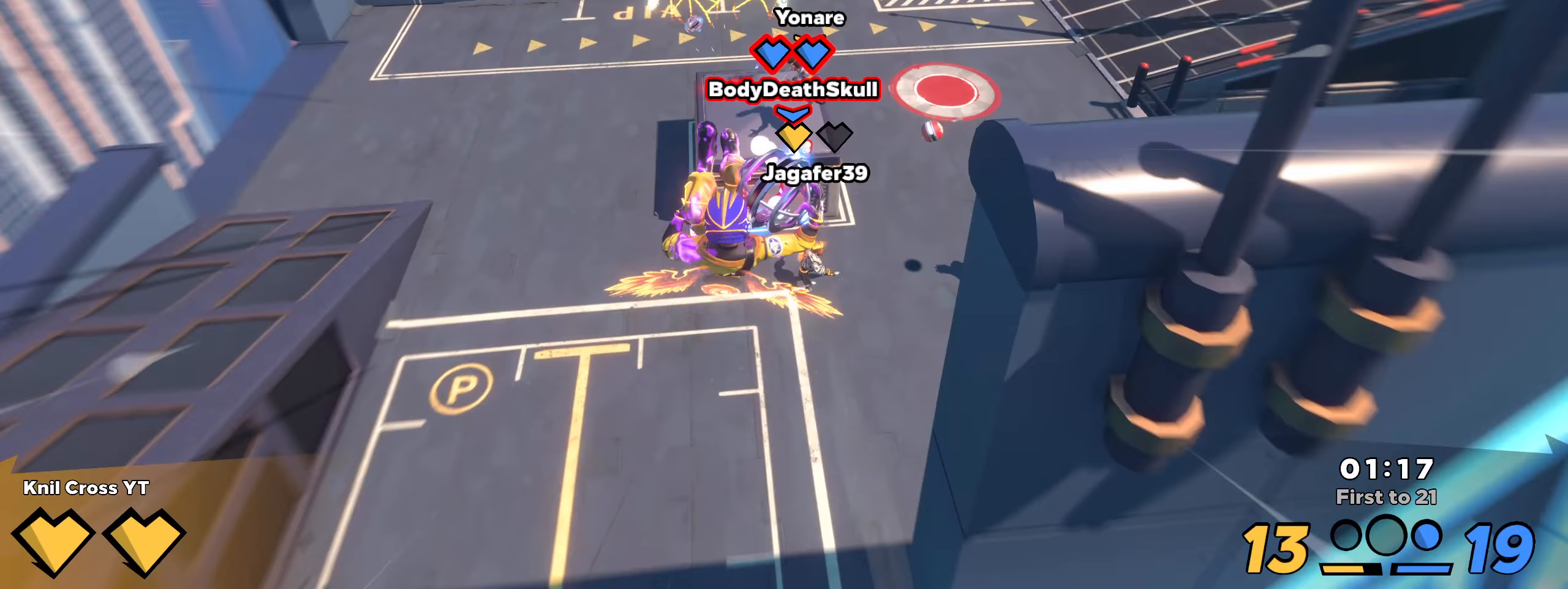
{"keys": ["d", "w"], "mouse": [], "events": [[225, "shift", "up"], [300, "d", "down"]]}
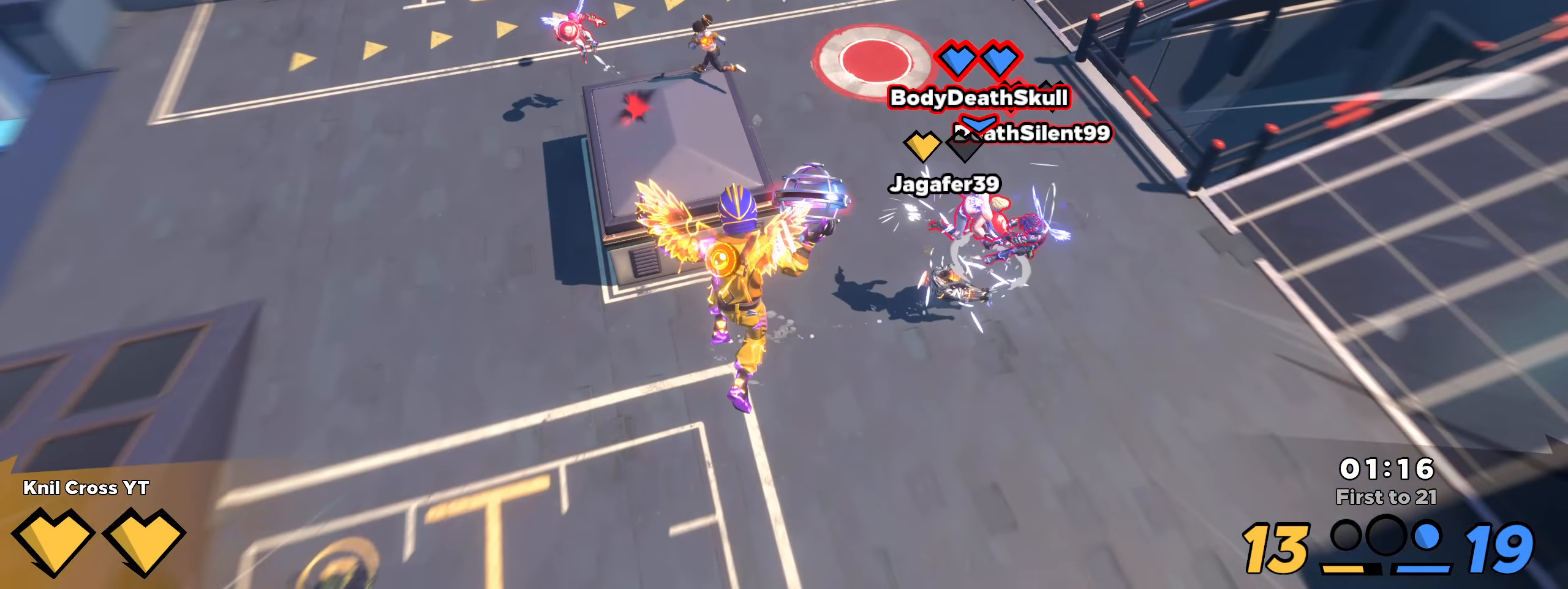
{"keys": ["d", "q", "w"], "mouse": [], "events": [[183, "mouse_left", "down"], [275, "mouse_left", "up"], [458, "q", "down"]]}
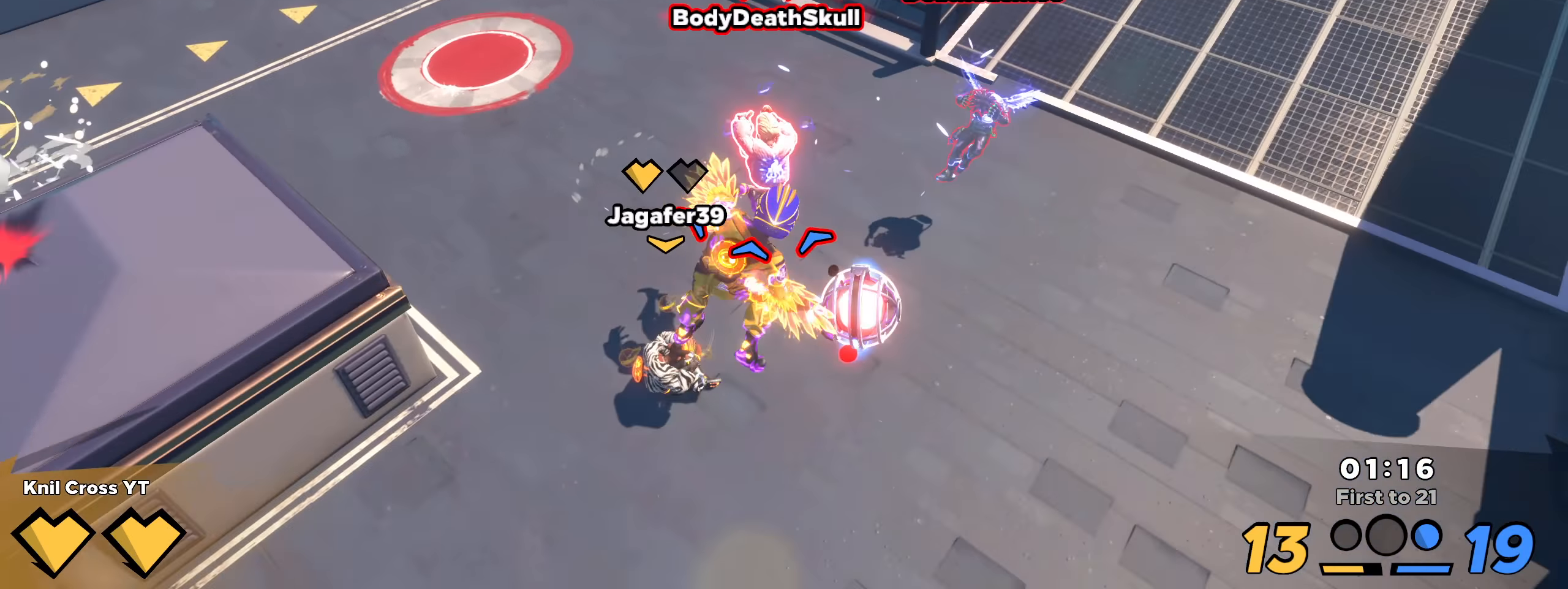
{"keys": ["a", "s"], "mouse": [], "events": [[25, "q", "up"], [117, "d", "up"], [225, "a", "down"], [292, "w", "up"], [383, "s", "down"]]}